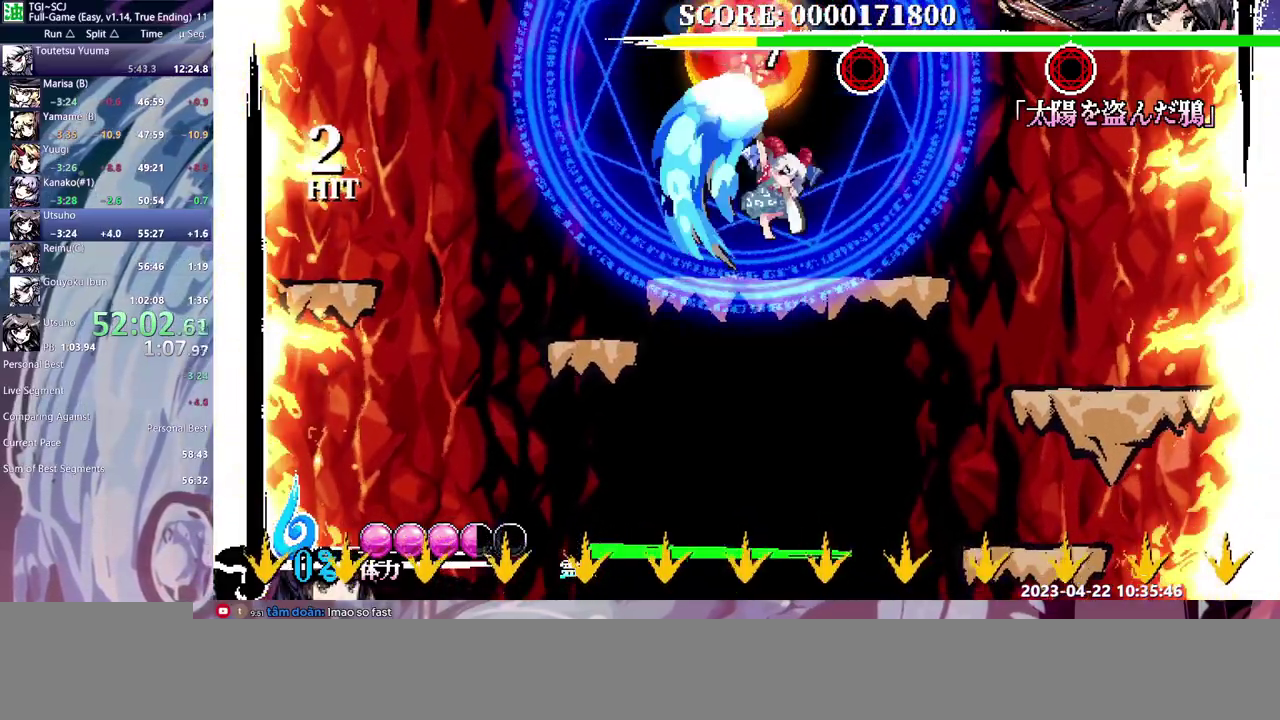
Gameplay with a controller (Xbox layout); each line is a JSON object with the inputs held at the frame after it. "events" lists button and stick changes between this image and that frame as [ms after this image, input, new state], when the widget could be followed in between. Not read: B L1 L2 L3 R1 R2 R3 Y.
{"buttons": [], "events": [[100, "DPAD_UP", "up"]]}
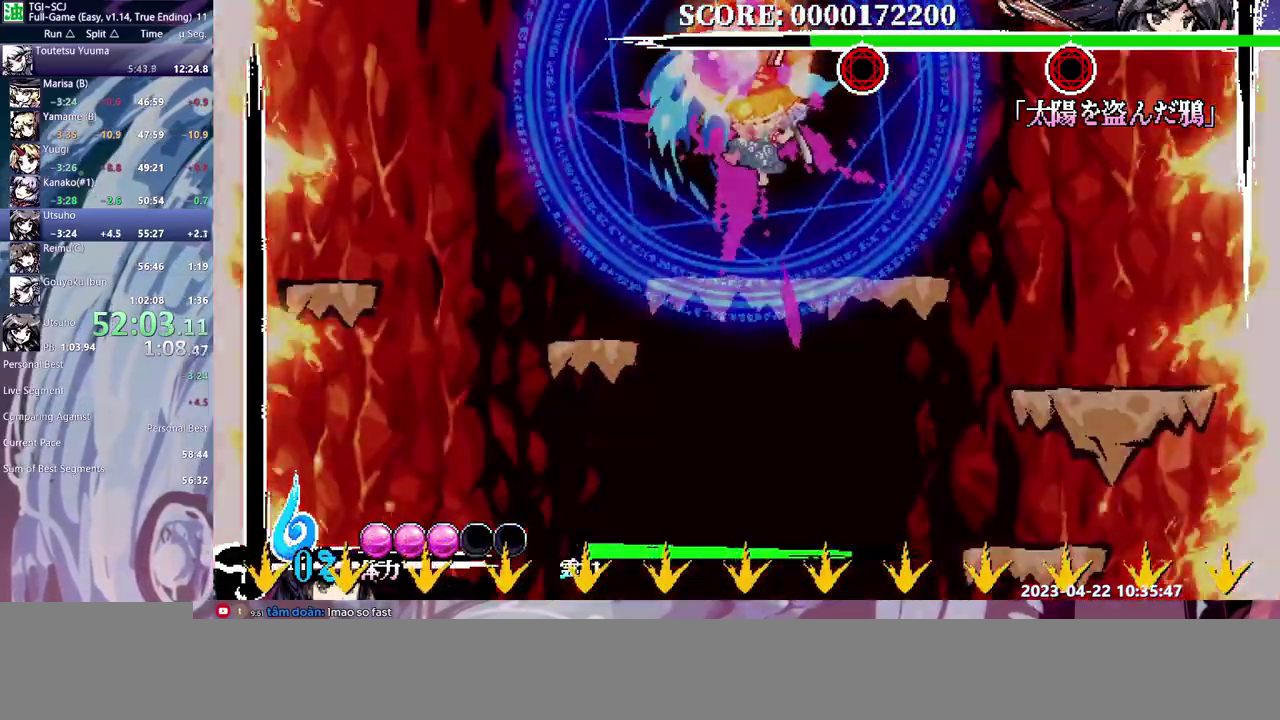
{"buttons": [], "events": []}
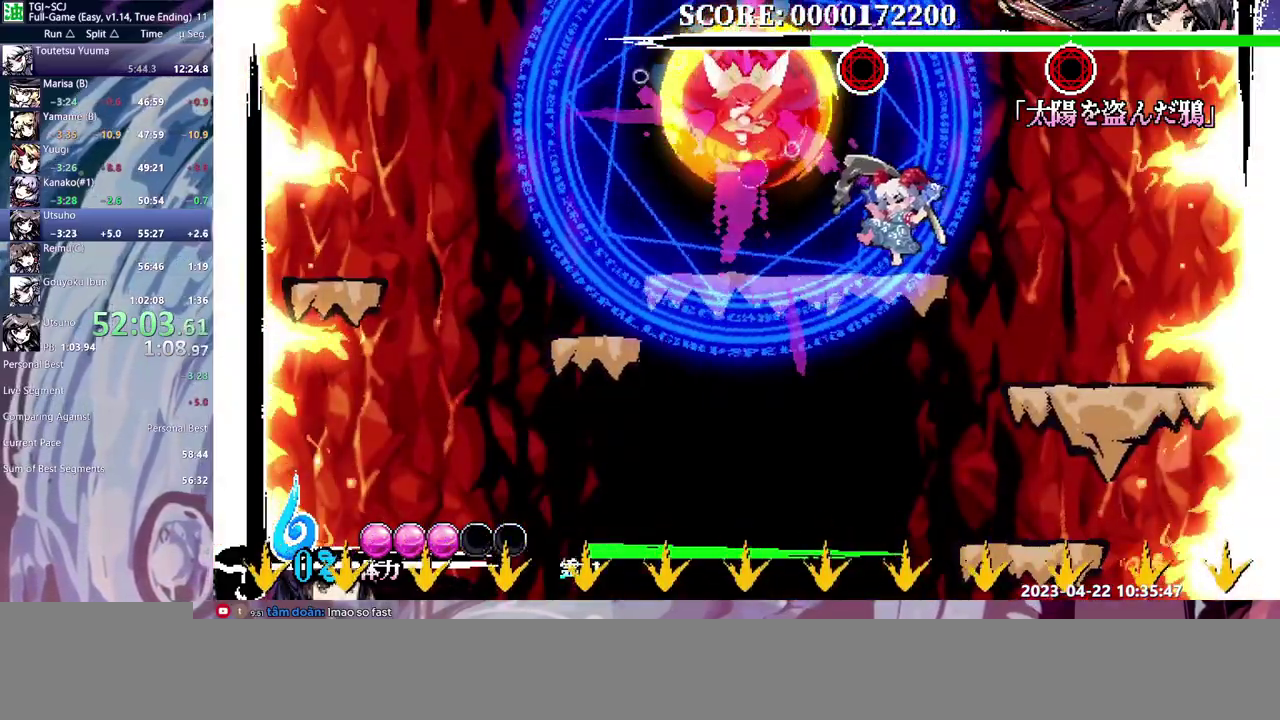
{"buttons": [], "events": []}
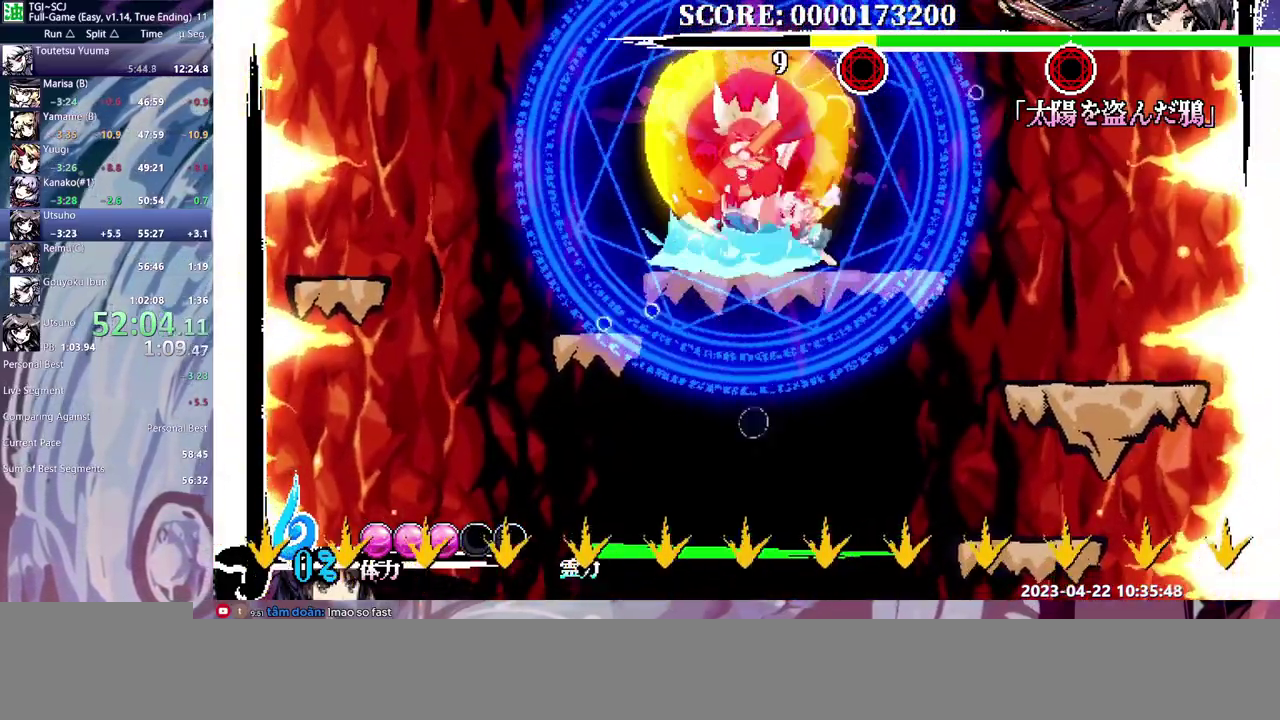
{"buttons": [], "events": []}
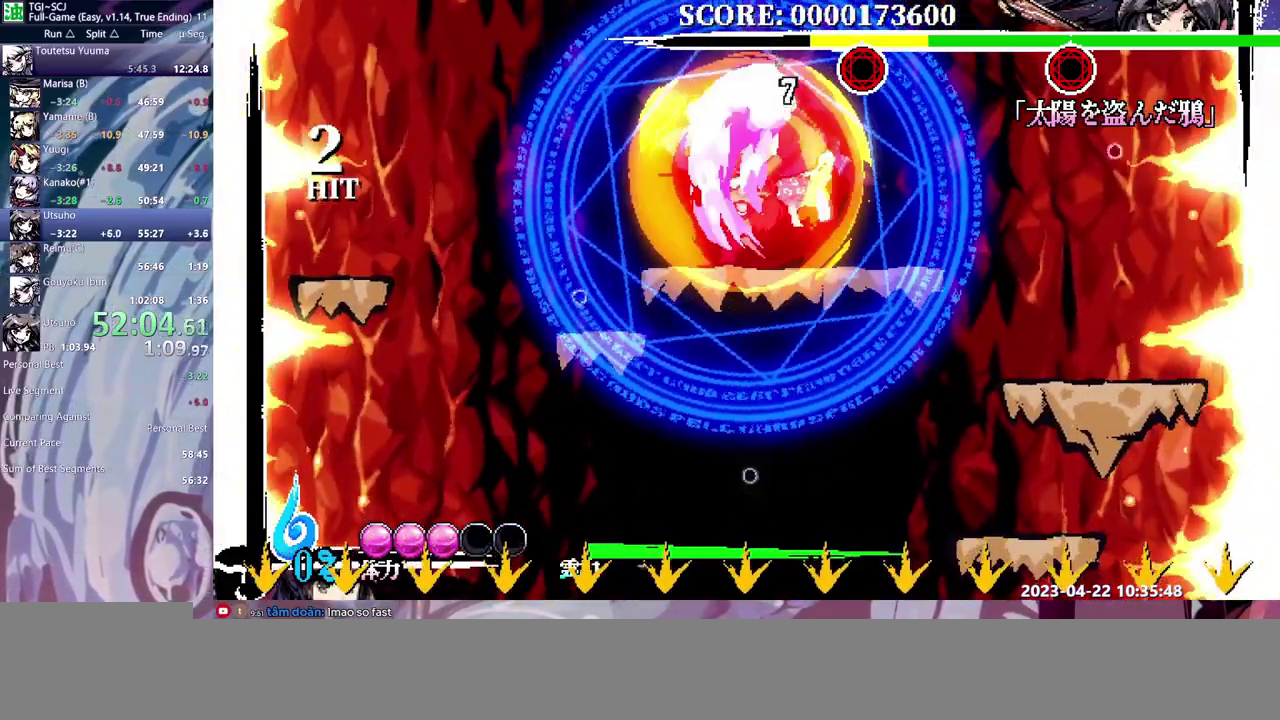
{"buttons": [], "events": []}
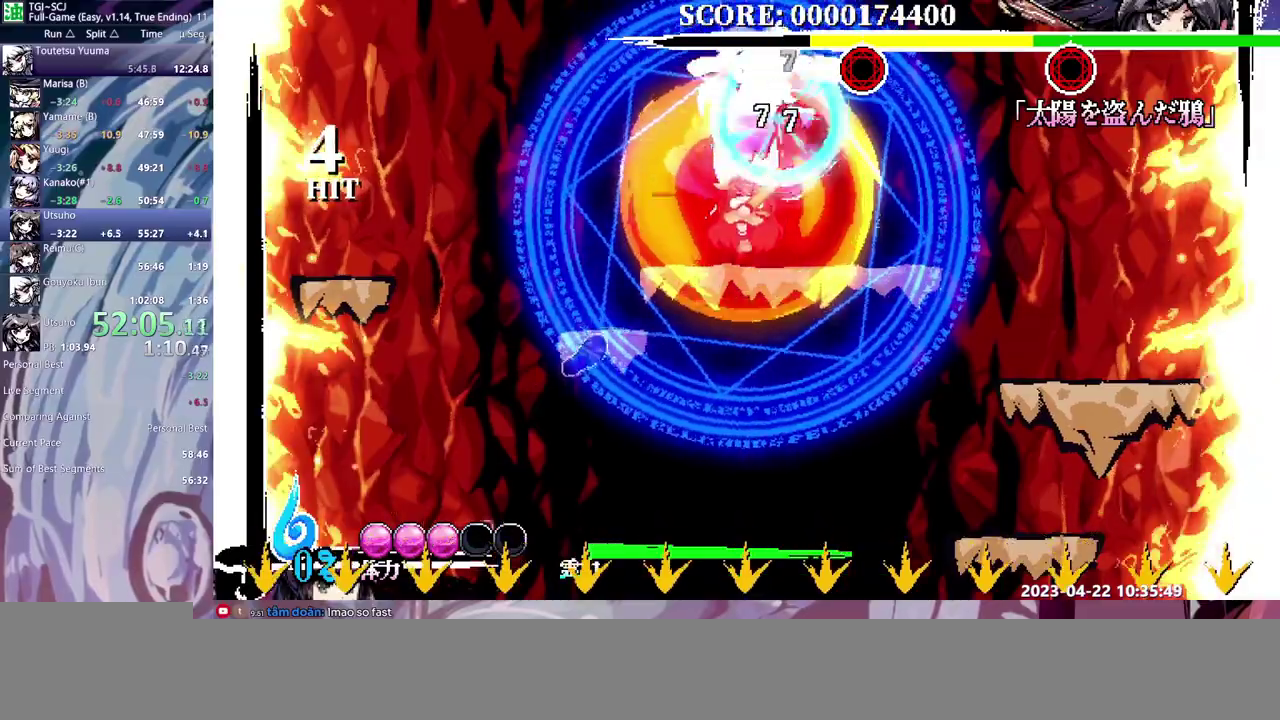
{"buttons": ["DPAD_DOWN"]}
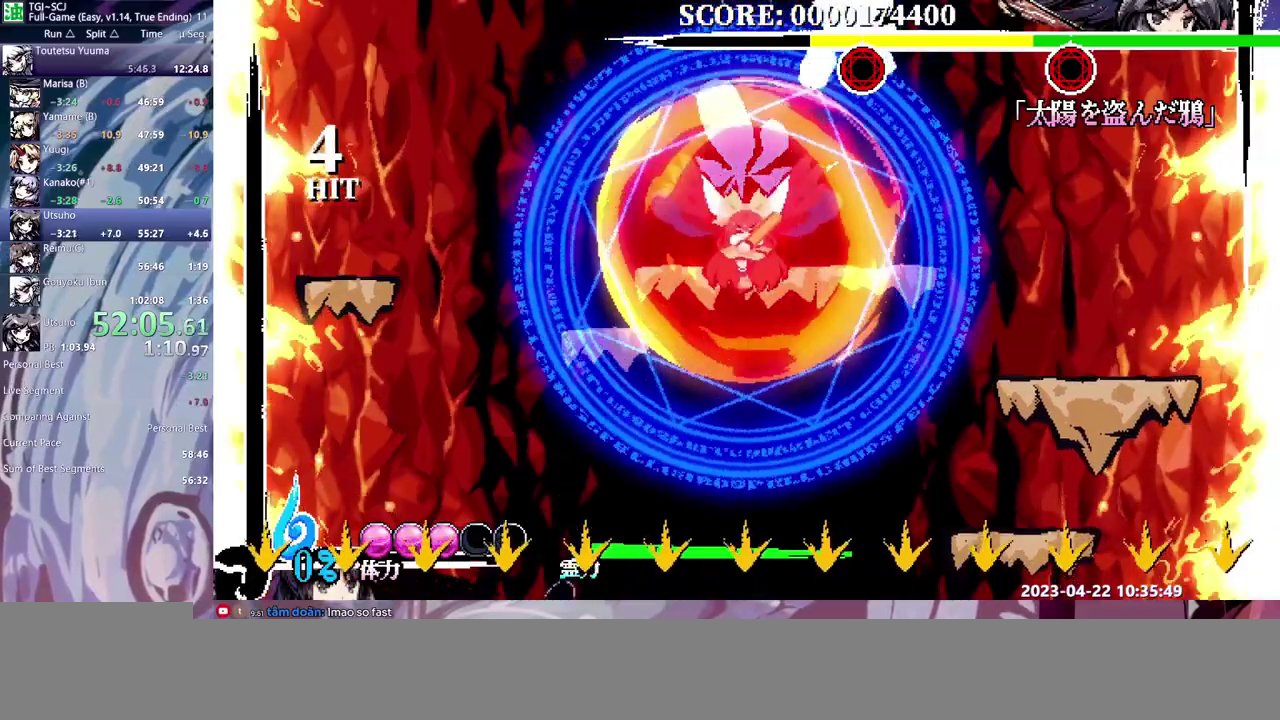
{"buttons": []}
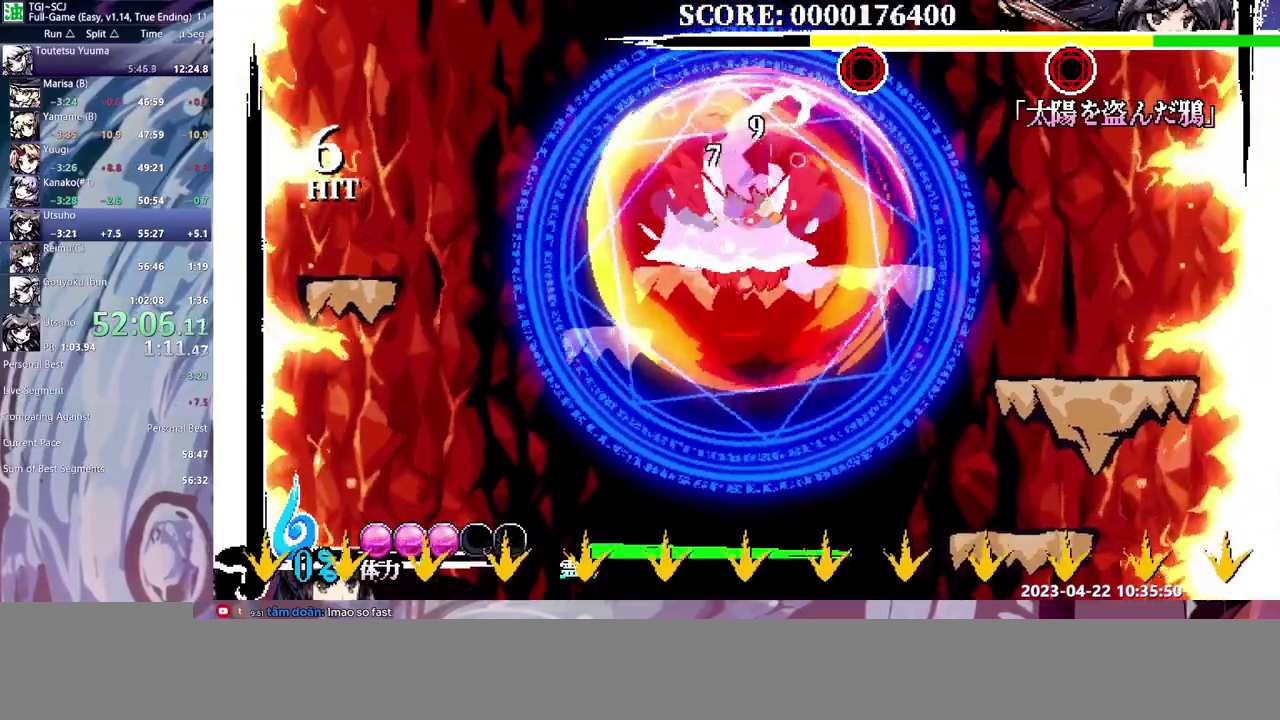
{"buttons": [], "events": []}
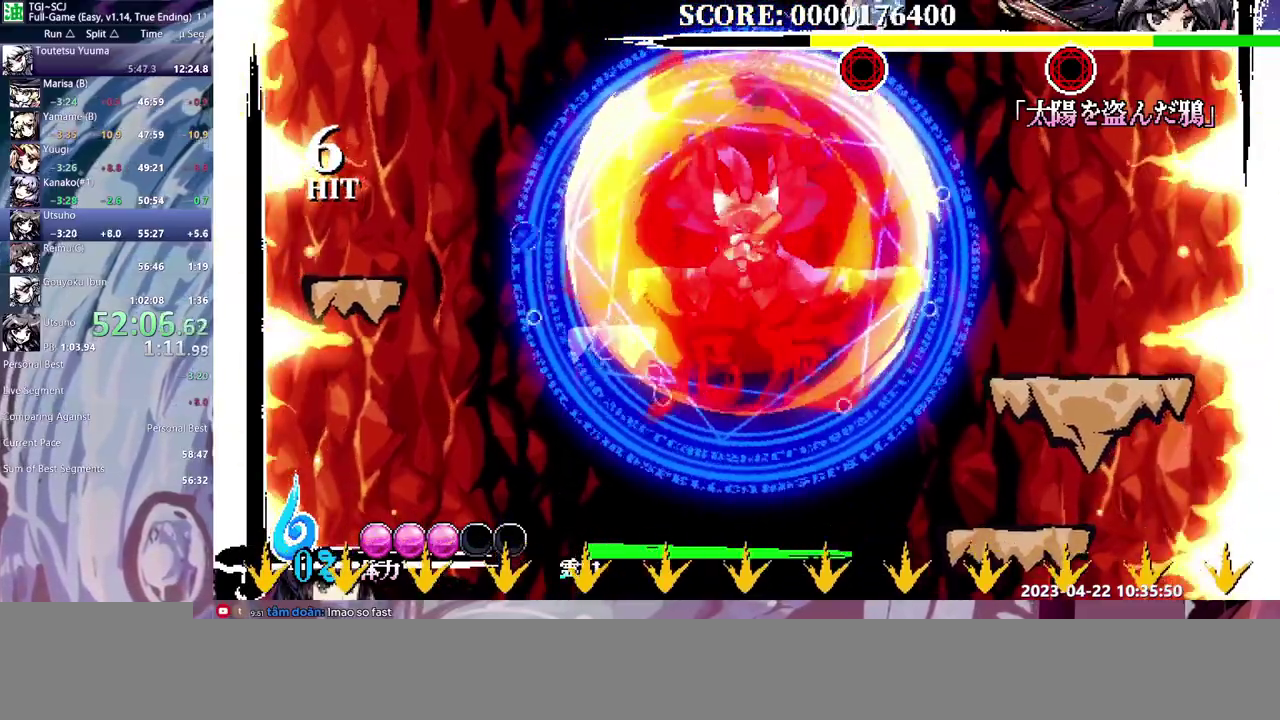
{"buttons": [], "events": []}
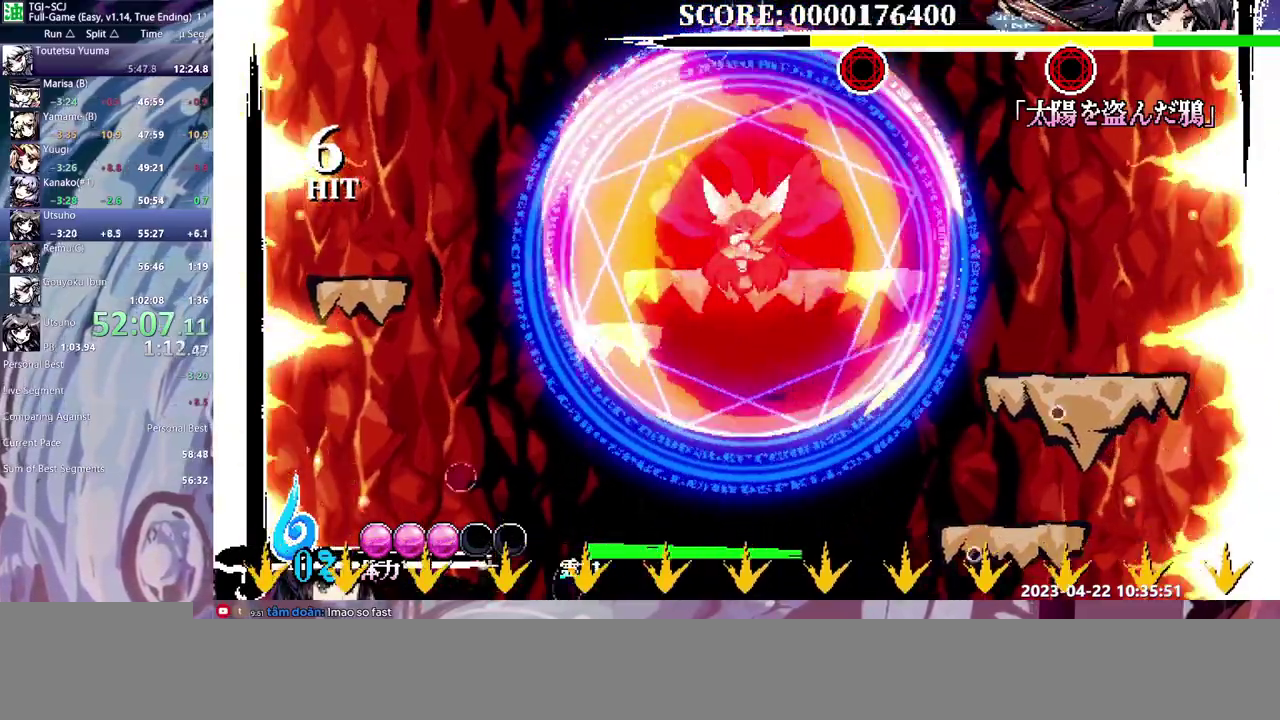
{"buttons": [], "events": []}
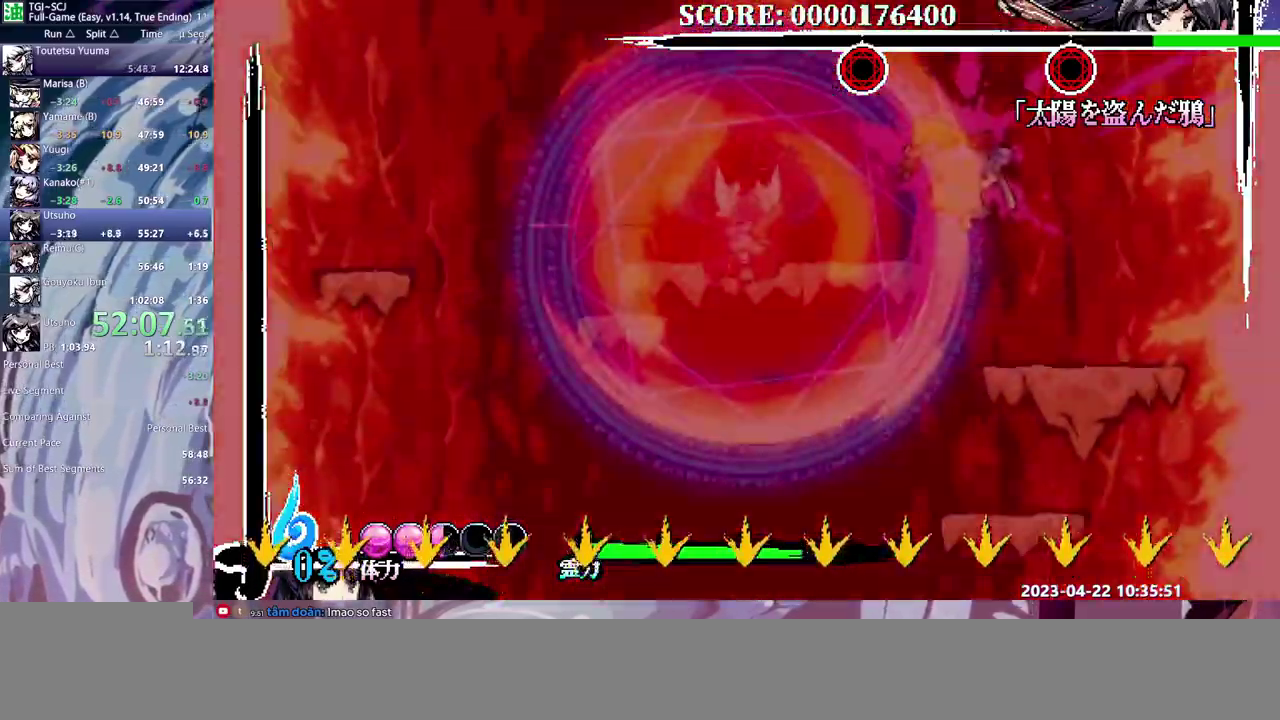
{"buttons": ["DPAD_LEFT"], "events": [[333, "DPAD_LEFT", "down"]]}
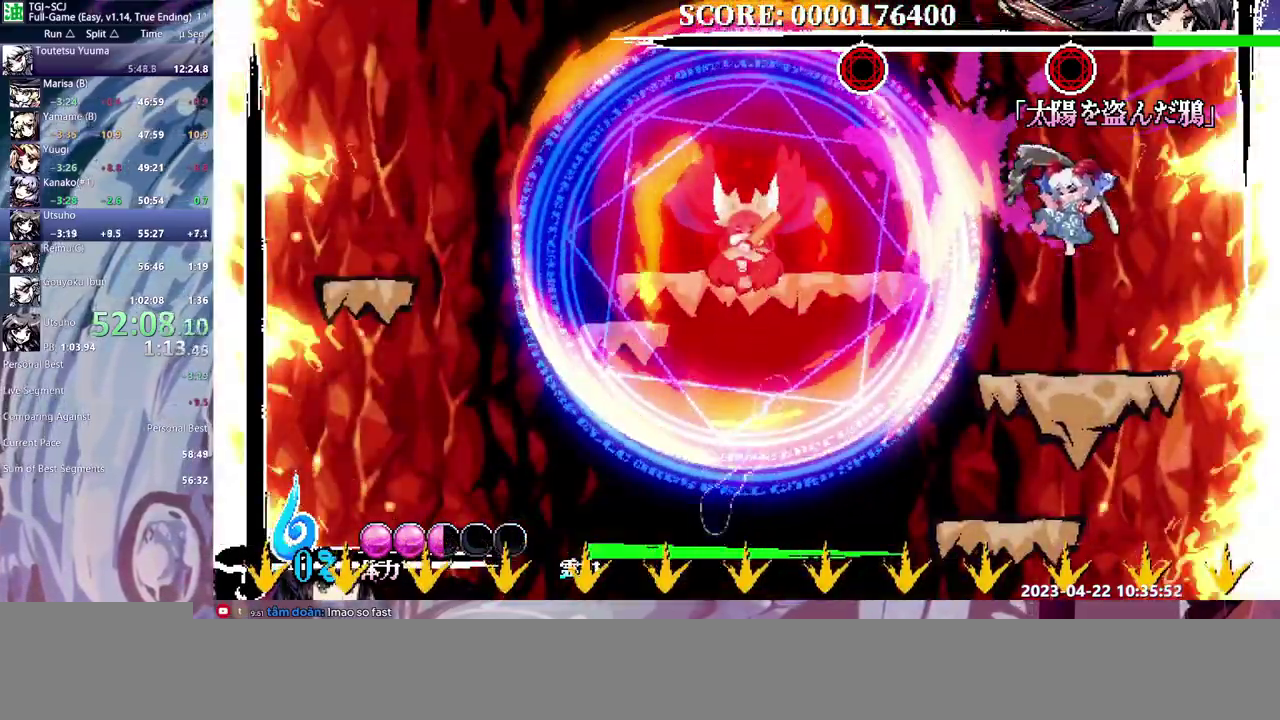
{"buttons": ["DPAD_LEFT"], "events": []}
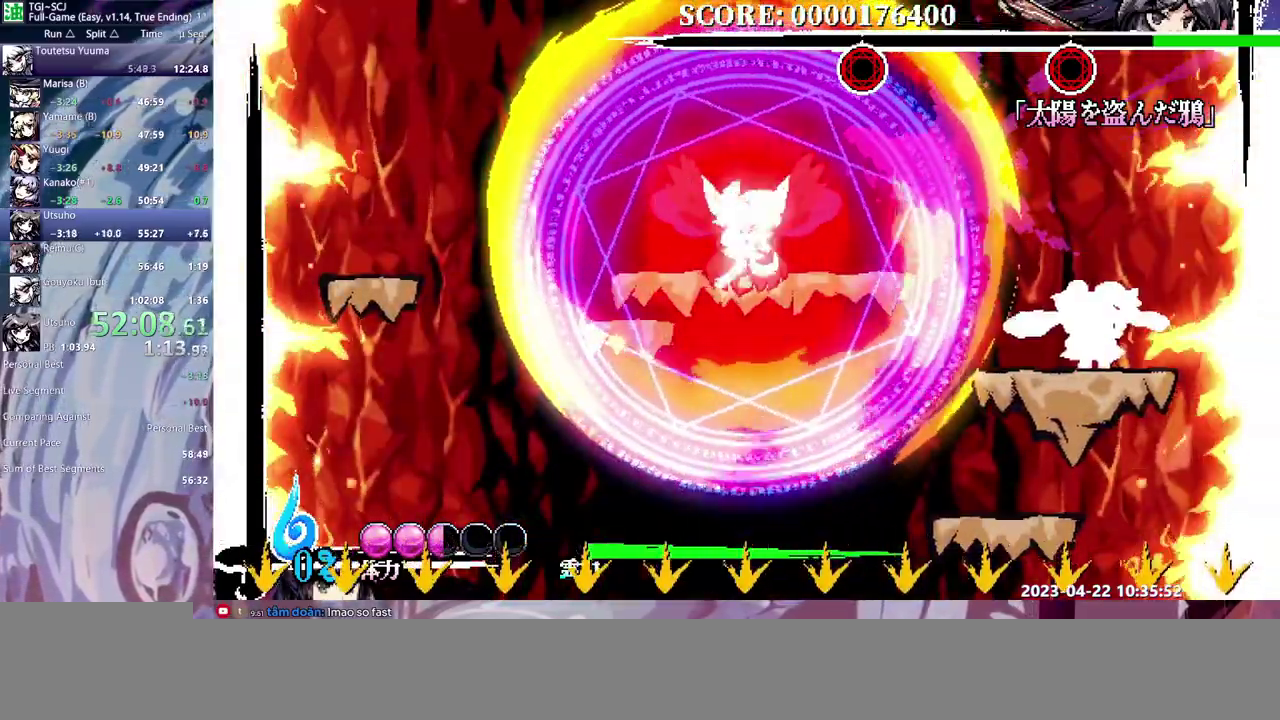
{"buttons": ["DPAD_LEFT"], "events": []}
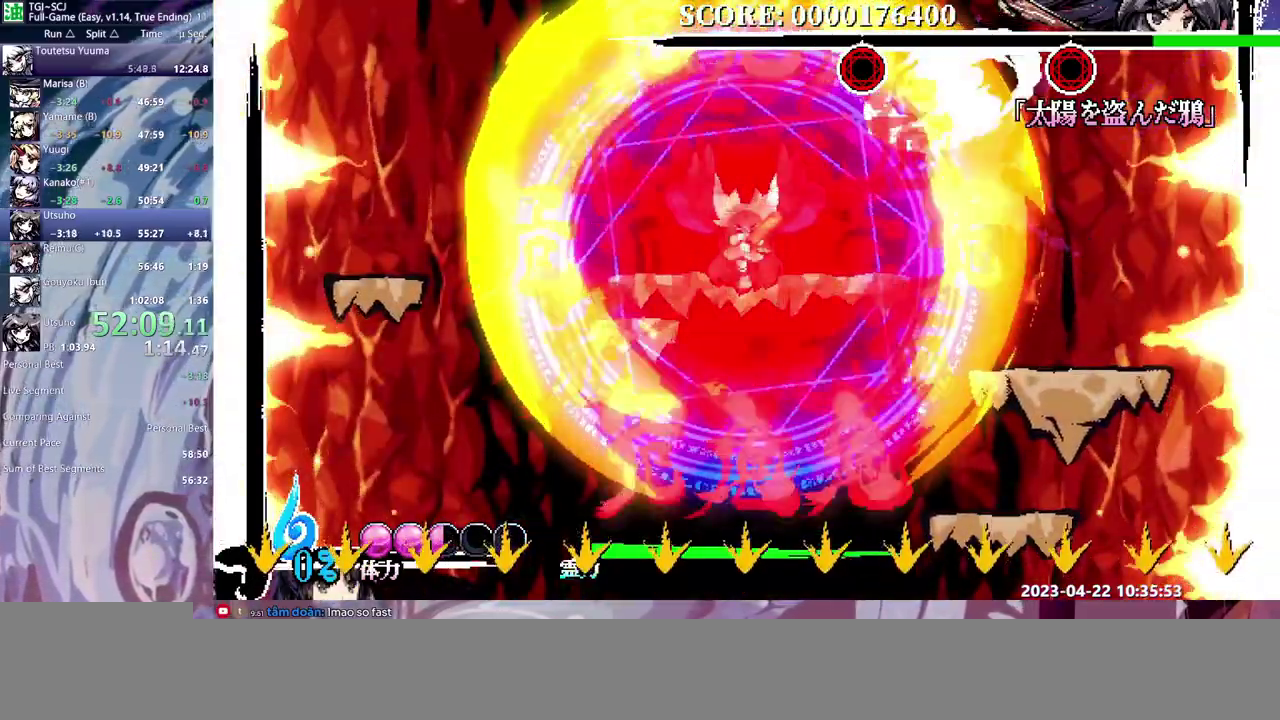
{"buttons": ["DPAD_LEFT"], "events": [[83, "DPAD_LEFT", "up"], [417, "DPAD_LEFT", "down"]]}
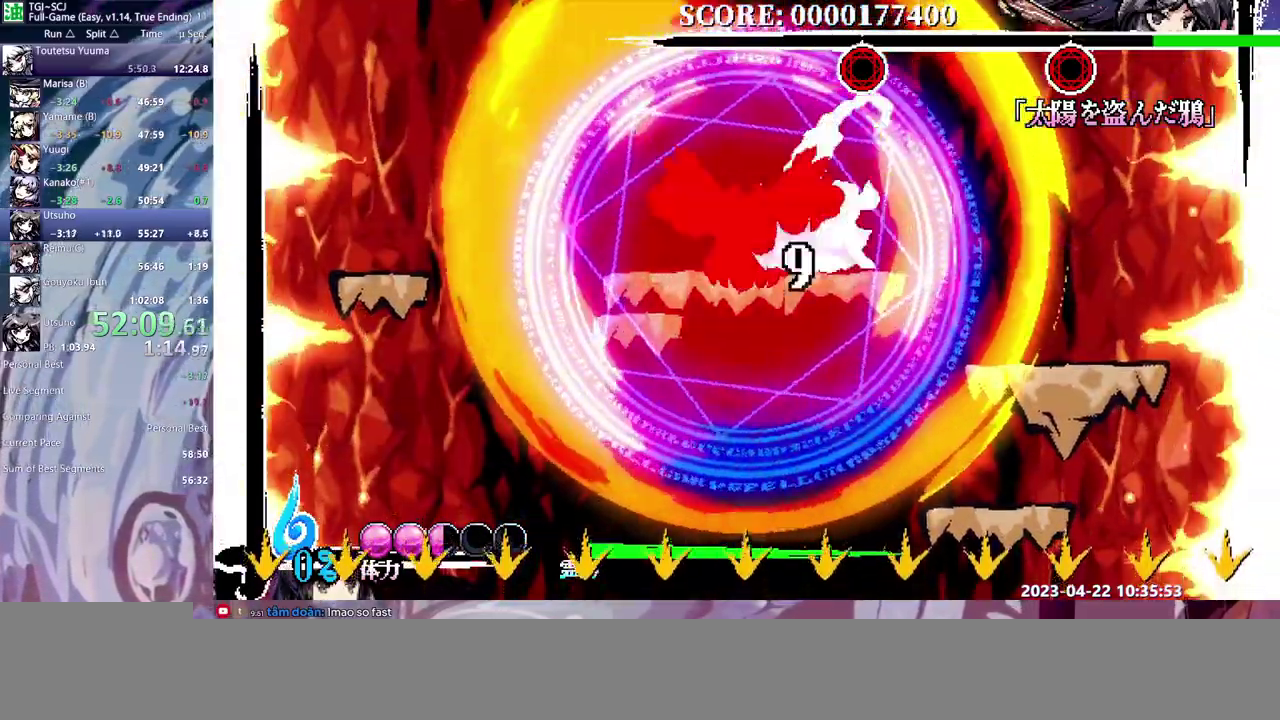
{"buttons": [], "events": [[83, "DPAD_LEFT", "up"]]}
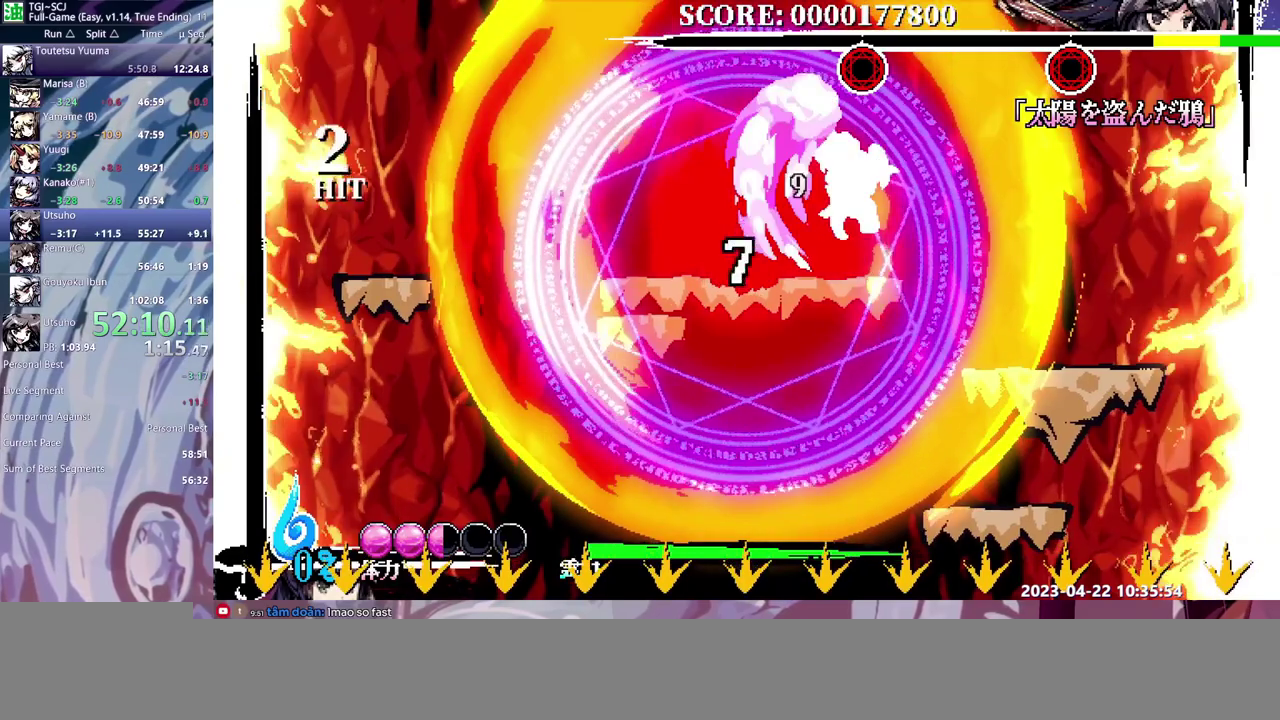
{"buttons": ["DPAD_LEFT"], "events": [[467, "DPAD_LEFT", "down"]]}
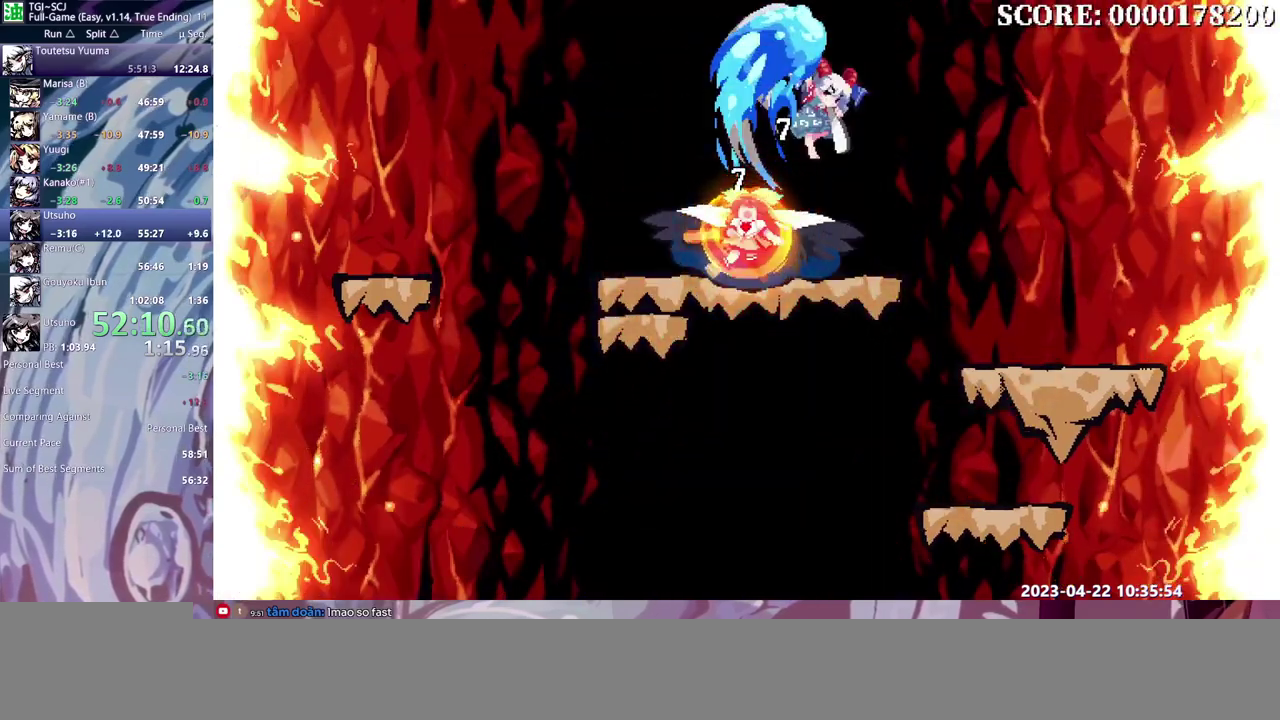
{"buttons": [], "events": [[67, "DPAD_LEFT", "up"]]}